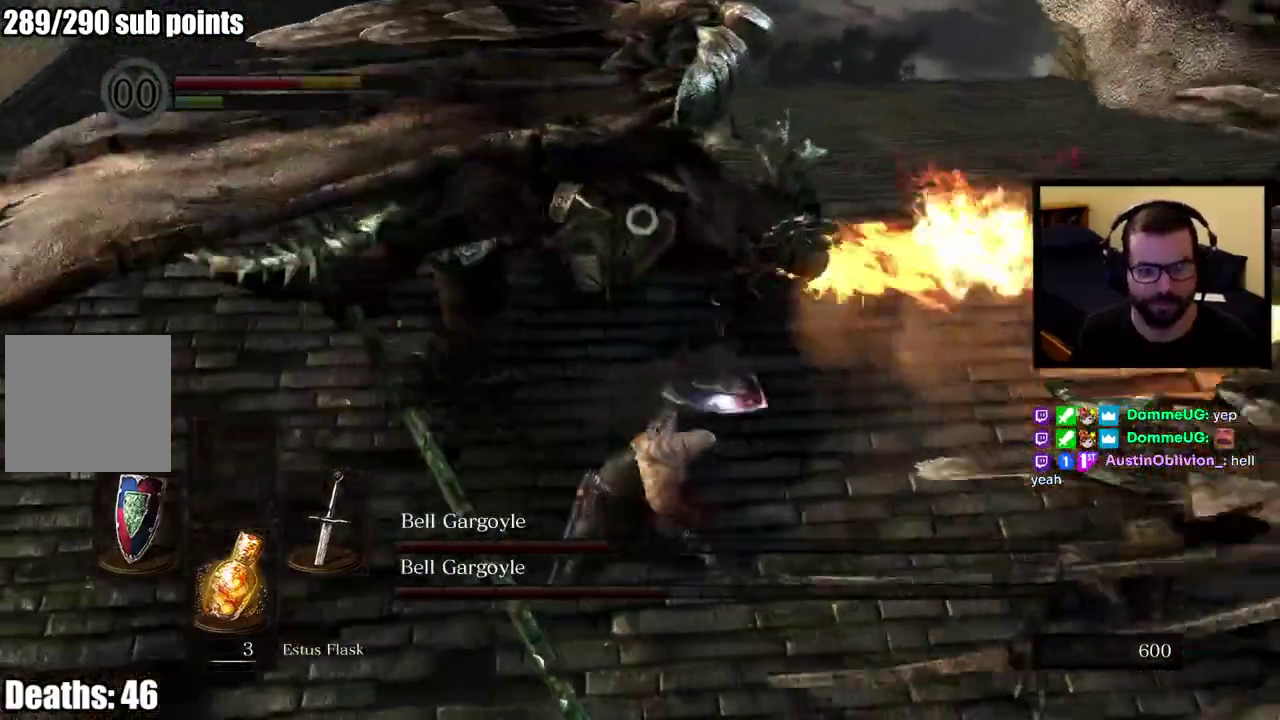
Gameplay with a controller (PlayStation layout); each line is a JSON object with the inputs held at the frame after it. "events" lists button and stick changes between this image and that frame as [ms after this image, input, new state], when the widget could be followed in between. This overlay highlights the sticks when they move; stick clicks (L3 R3) are not distinguishable. Not read: R1 R2.
{"buttons": [], "left_stick": "down-left", "right_stick": "center", "events": [[100, "left_stick", "center"], [267, "left_stick", "left"], [450, "left_stick", "down-left"]]}
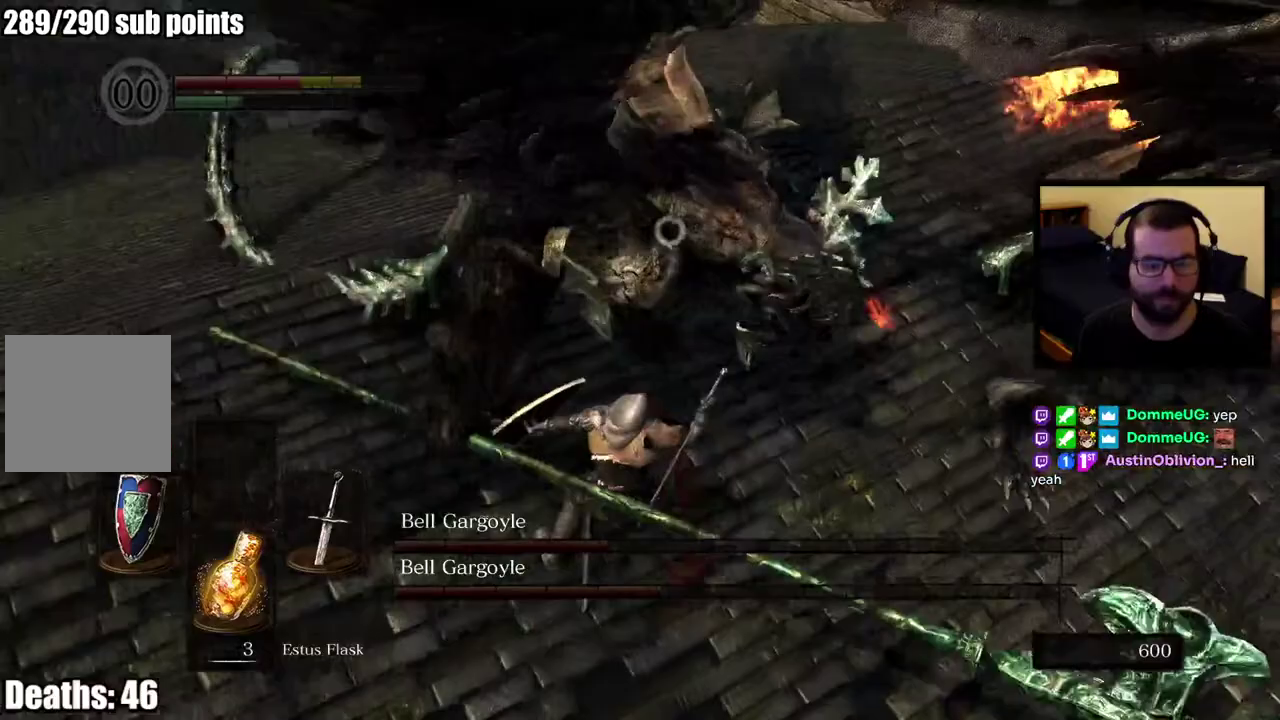
{"buttons": [], "left_stick": "down-left", "right_stick": "center", "events": []}
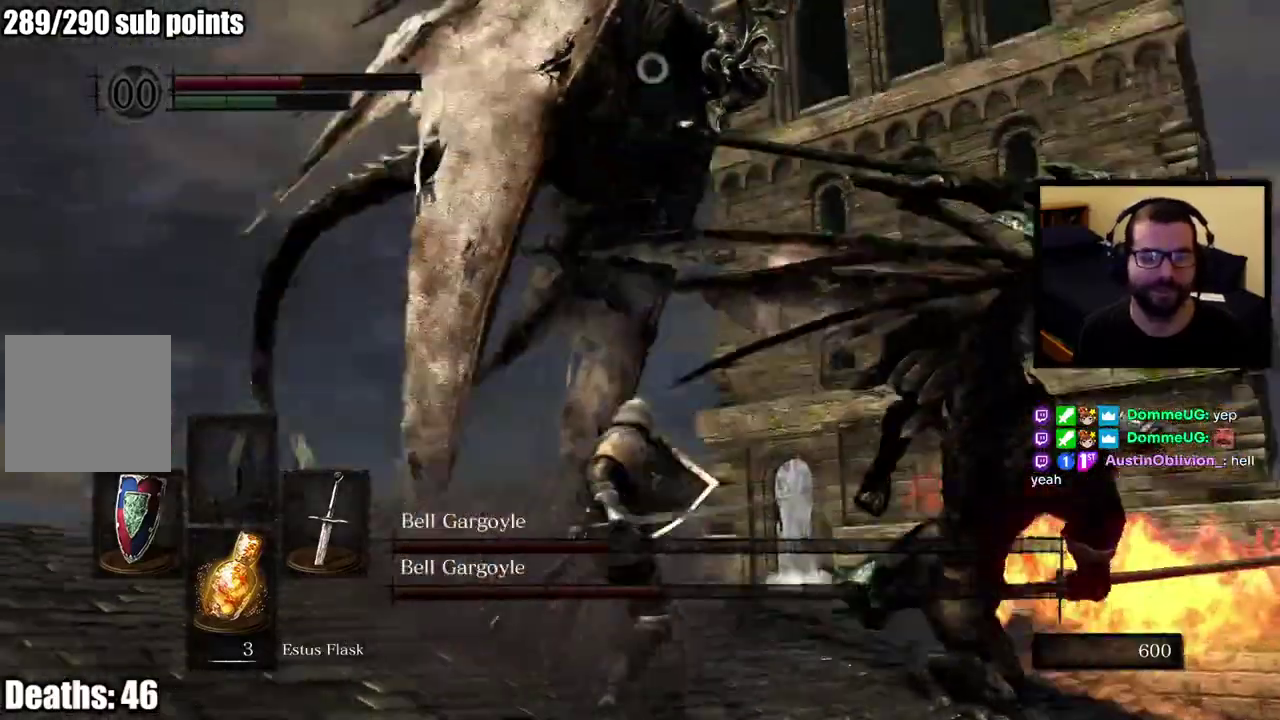
{"buttons": [], "left_stick": "down-left", "right_stick": "center", "events": []}
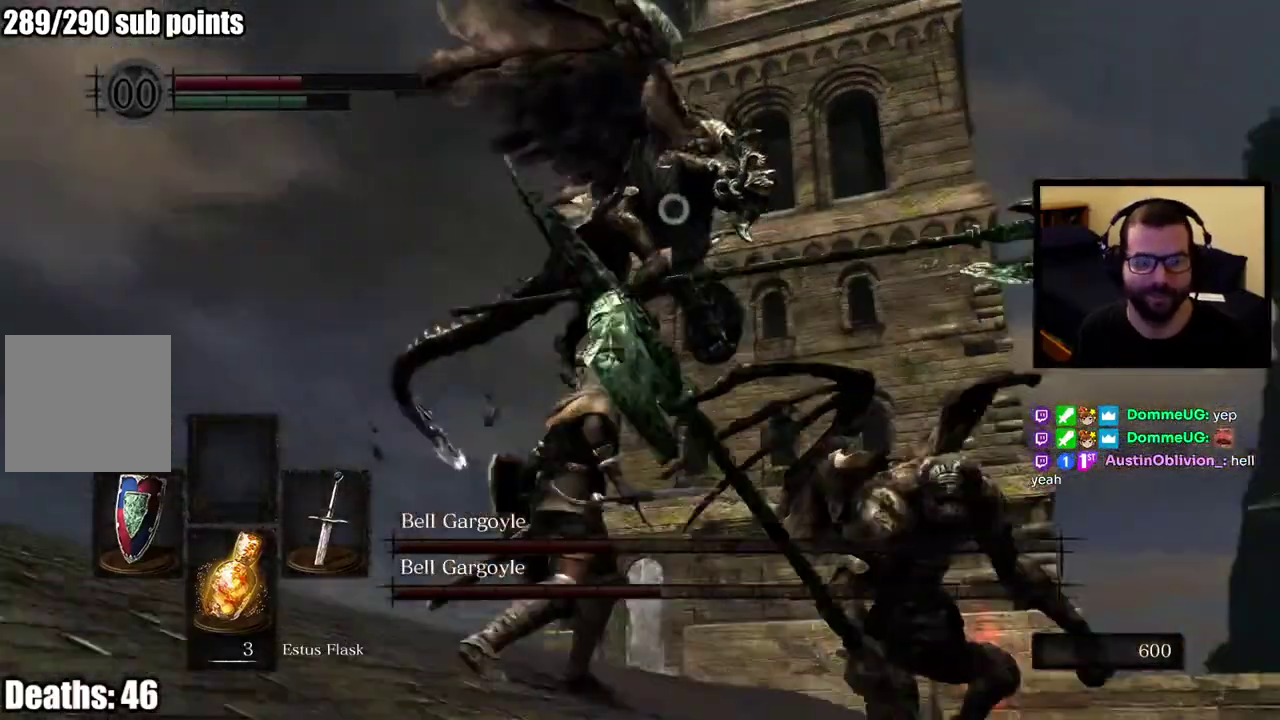
{"buttons": [], "left_stick": "down-left", "right_stick": "center", "events": []}
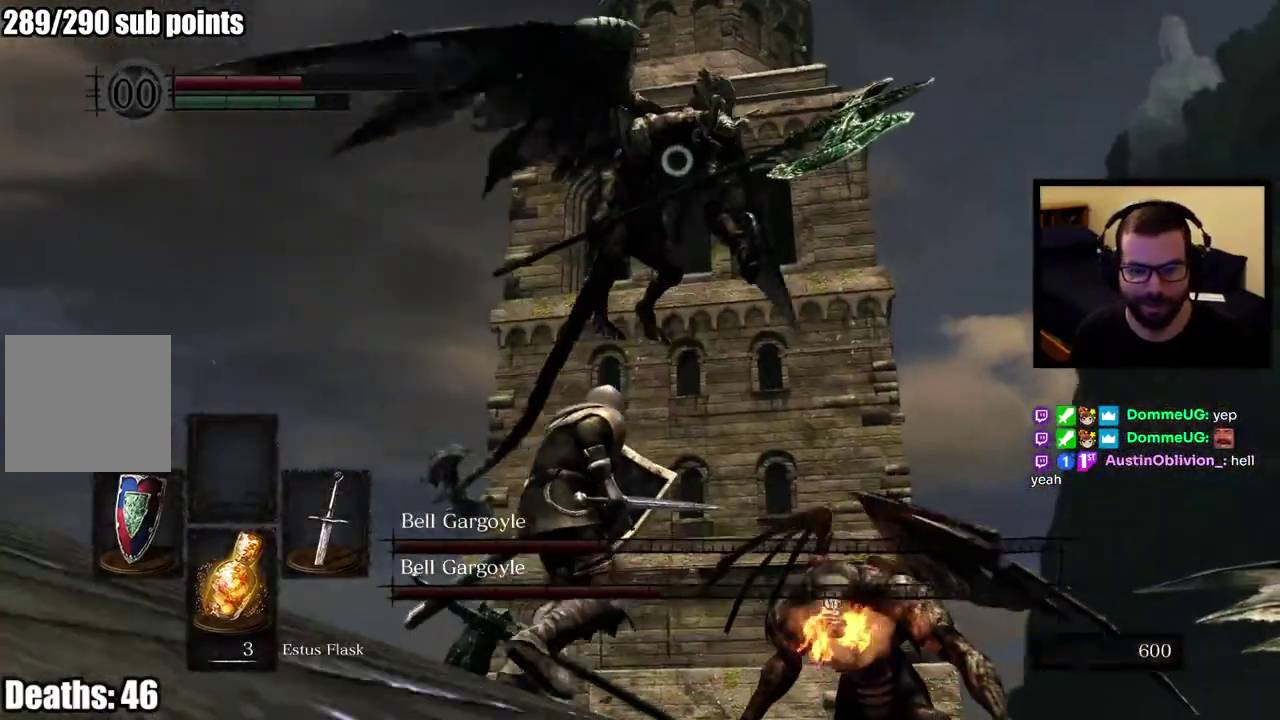
{"buttons": [], "left_stick": "down-left", "right_stick": "center", "events": [[200, "left_stick", "up-right"], [467, "left_stick", "down-left"]]}
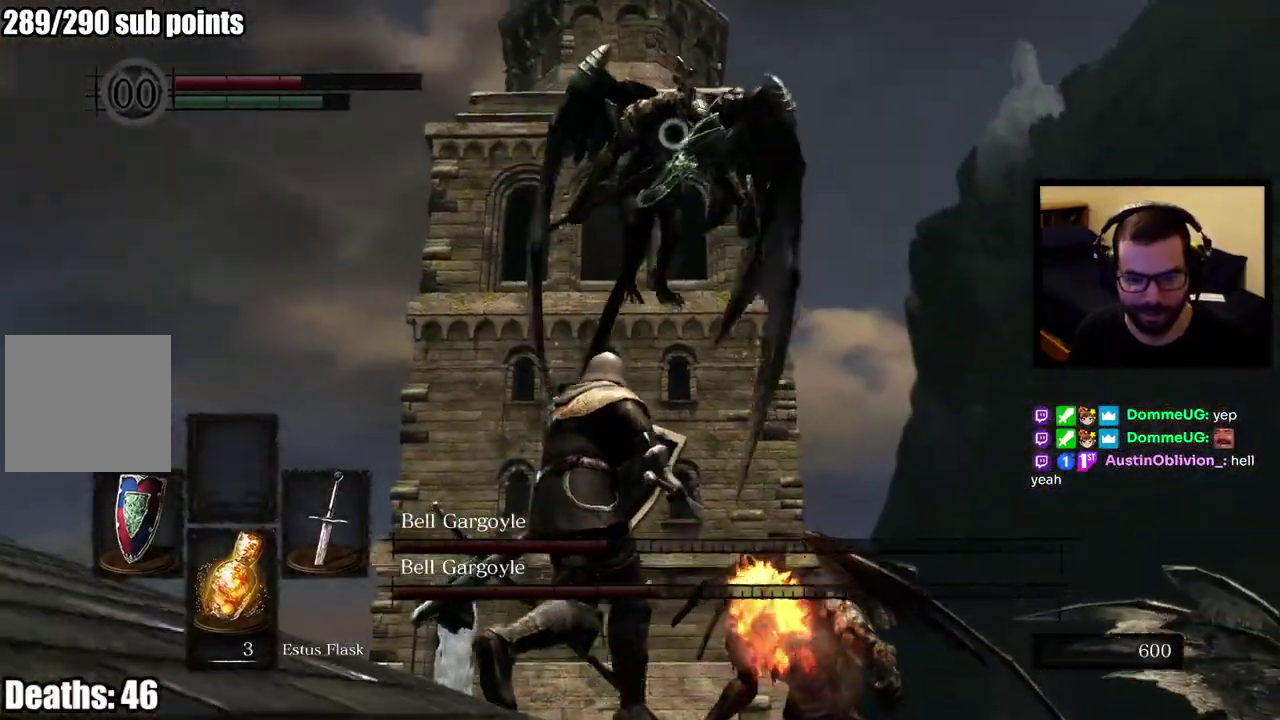
{"buttons": [], "left_stick": "down", "right_stick": "center", "events": [[400, "left_stick", "down"]]}
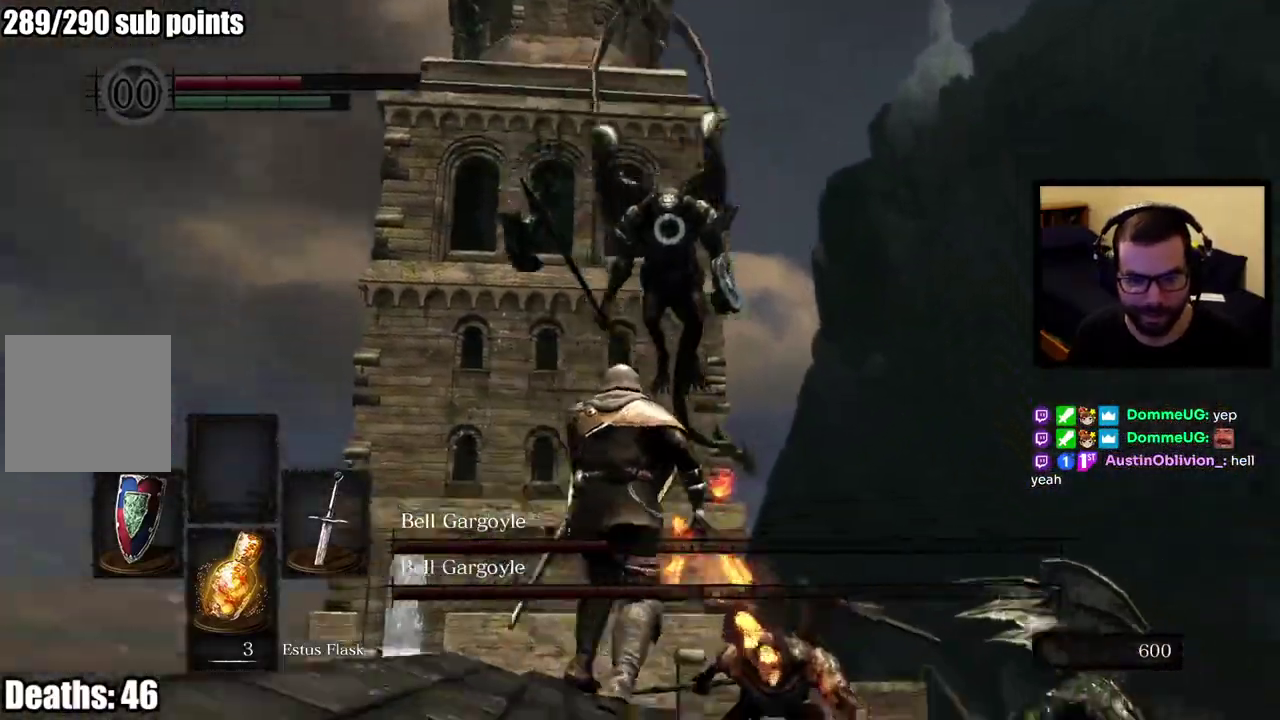
{"buttons": [], "left_stick": "down-right", "right_stick": "center", "events": [[383, "left_stick", "down-right"]]}
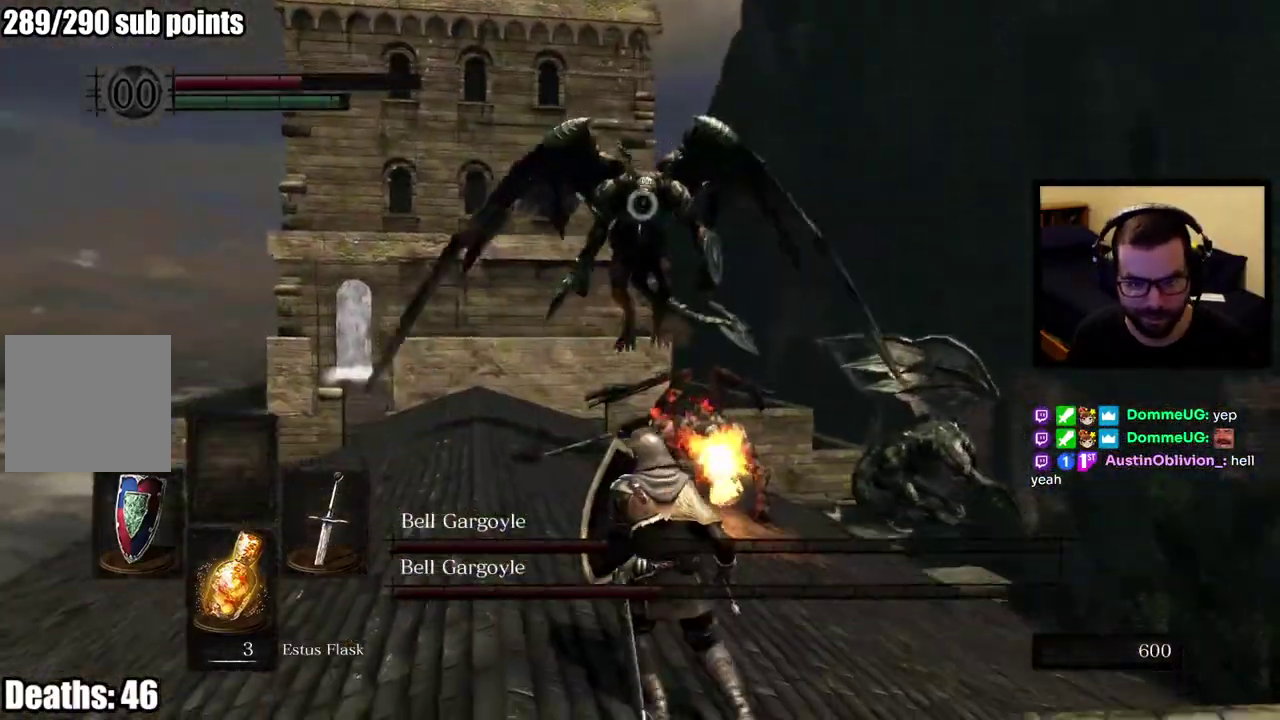
{"buttons": [], "left_stick": "down", "right_stick": "center", "events": [[433, "left_stick", "down"]]}
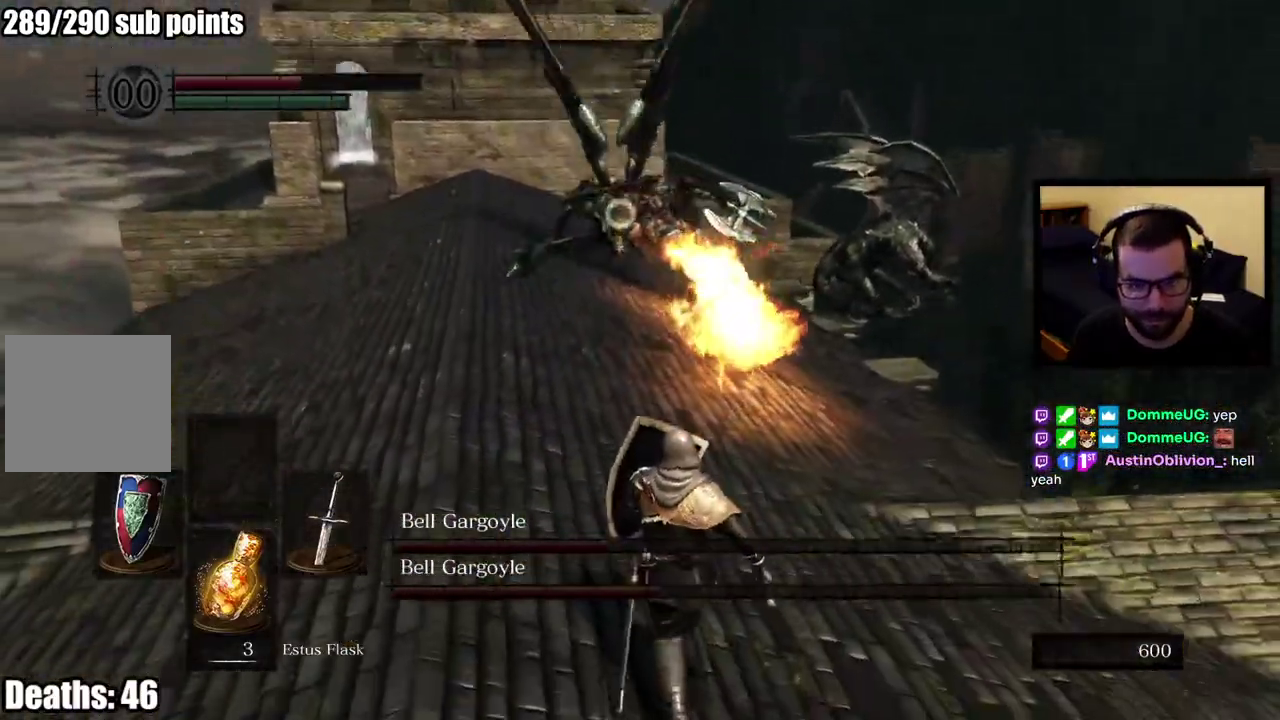
{"buttons": [], "left_stick": "down", "right_stick": "center", "events": [[50, "SQUARE", "down"], [133, "SQUARE", "up"]]}
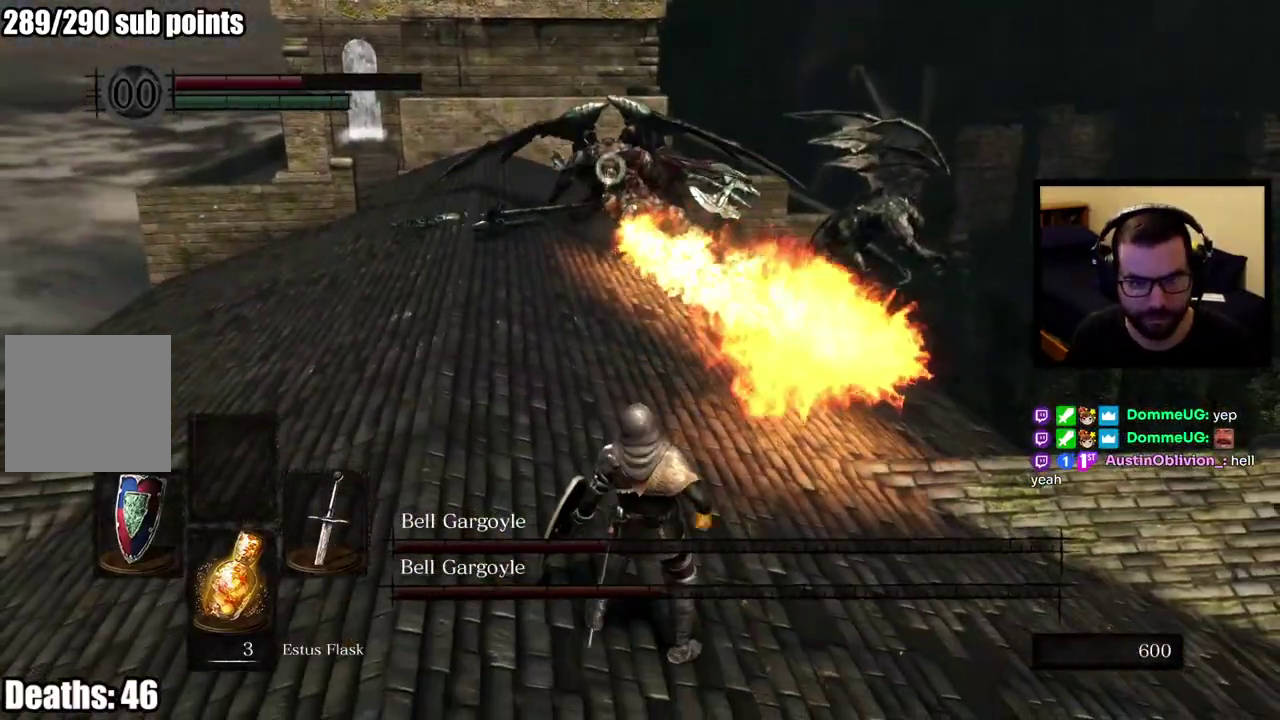
{"buttons": [], "left_stick": "center", "right_stick": "center", "events": [[400, "left_stick", "center"]]}
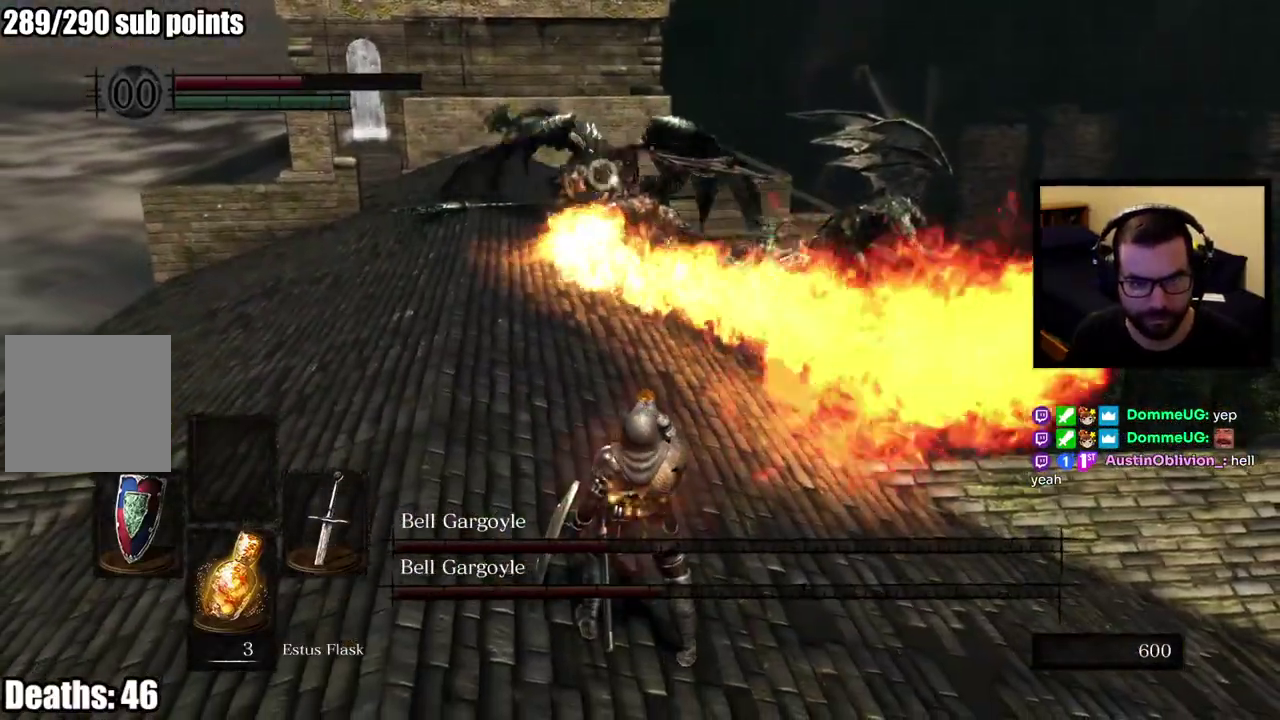
{"buttons": [], "left_stick": "down", "right_stick": "center", "events": [[33, "left_stick", "down"]]}
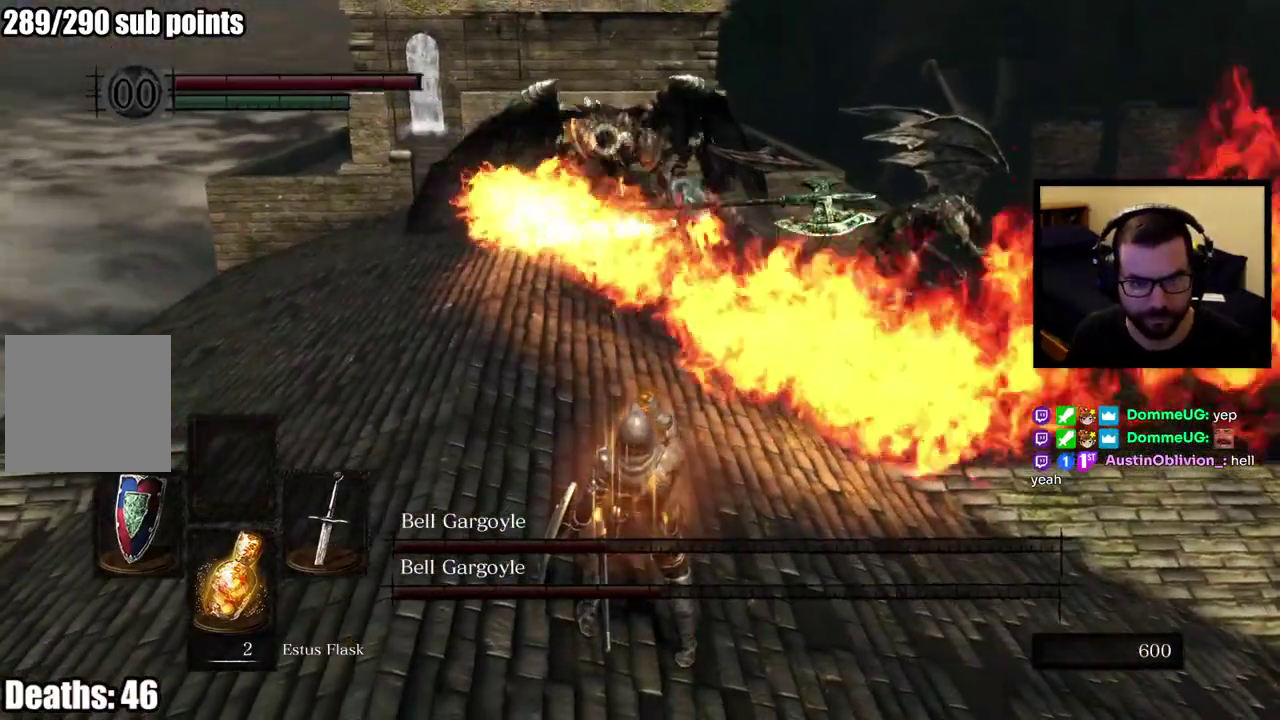
{"buttons": [], "left_stick": "down", "right_stick": "center", "events": []}
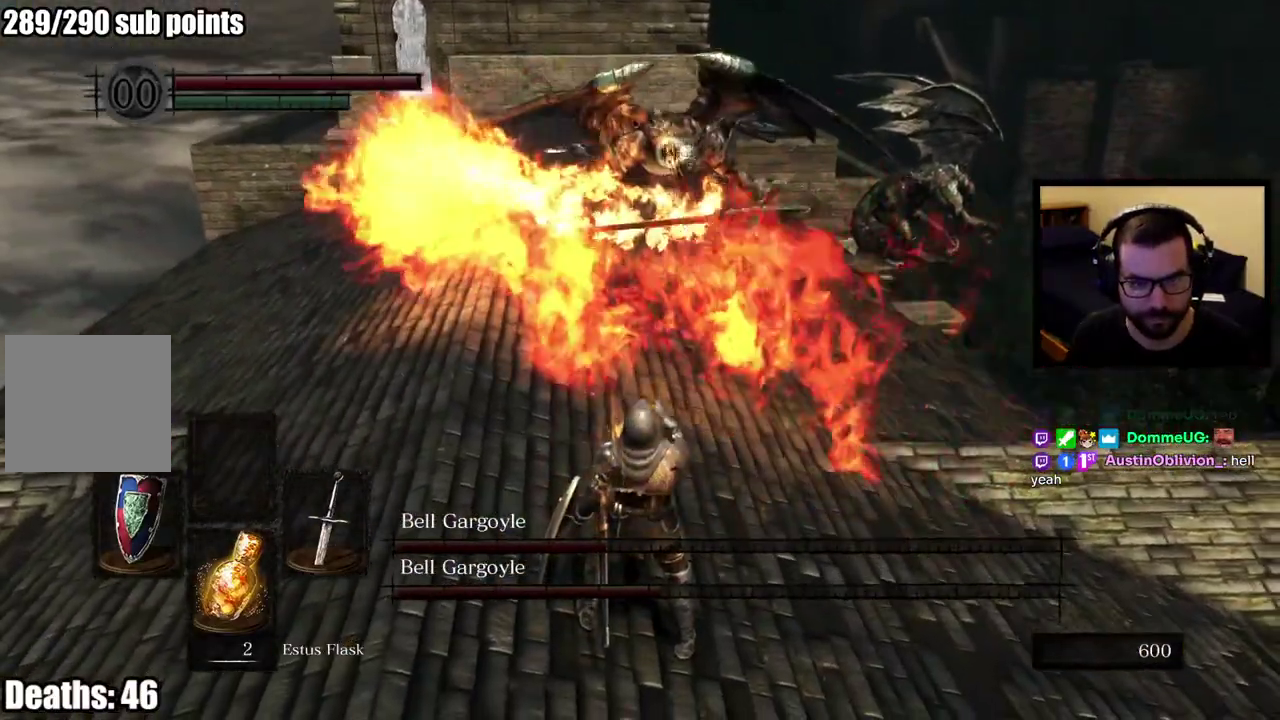
{"buttons": [], "left_stick": "down-left", "right_stick": "center", "events": [[500, "left_stick", "down-left"]]}
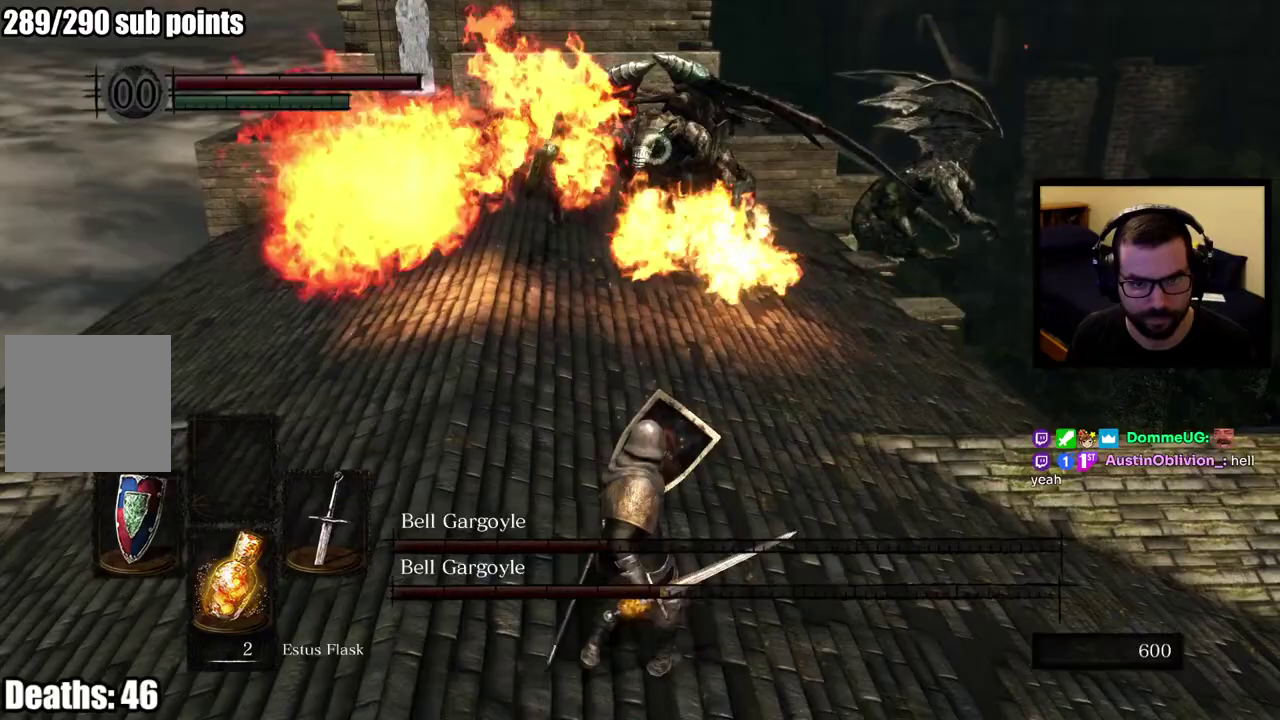
{"buttons": [], "left_stick": "left", "right_stick": "center", "events": [[333, "left_stick", "left"]]}
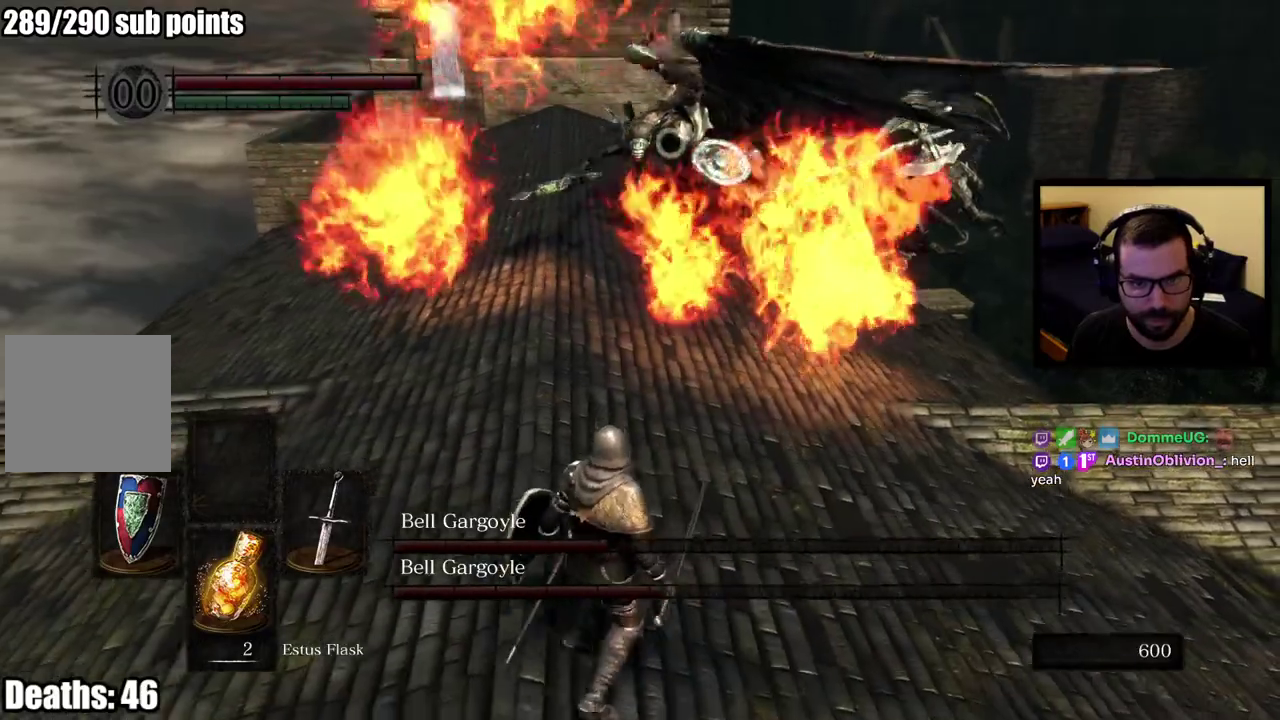
{"buttons": ["CIRCLE"], "left_stick": "up-left", "right_stick": "center", "events": [[33, "left_stick", "up-left"], [500, "CIRCLE", "down"]]}
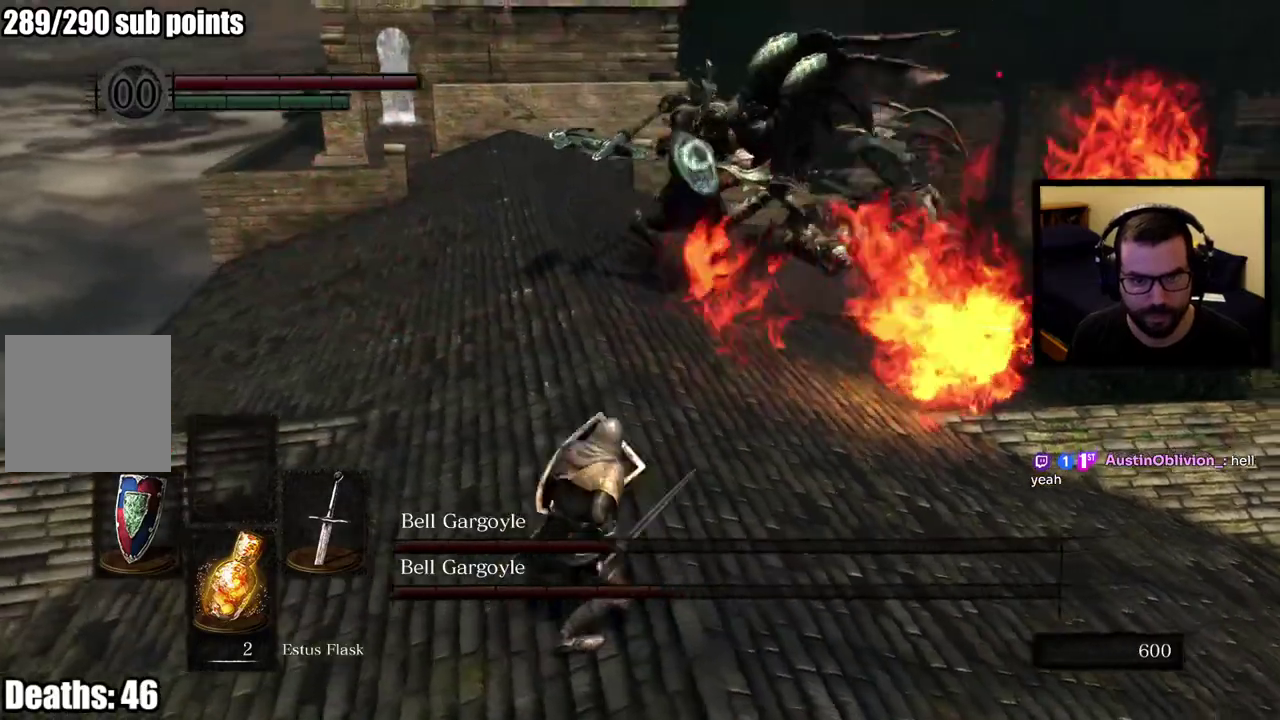
{"buttons": [], "left_stick": "up-right", "right_stick": "center", "events": [[100, "L3", "down"], [283, "L3", "up"], [317, "left_stick", "up"], [417, "left_stick", "up-right"], [500, "CIRCLE", "up"]]}
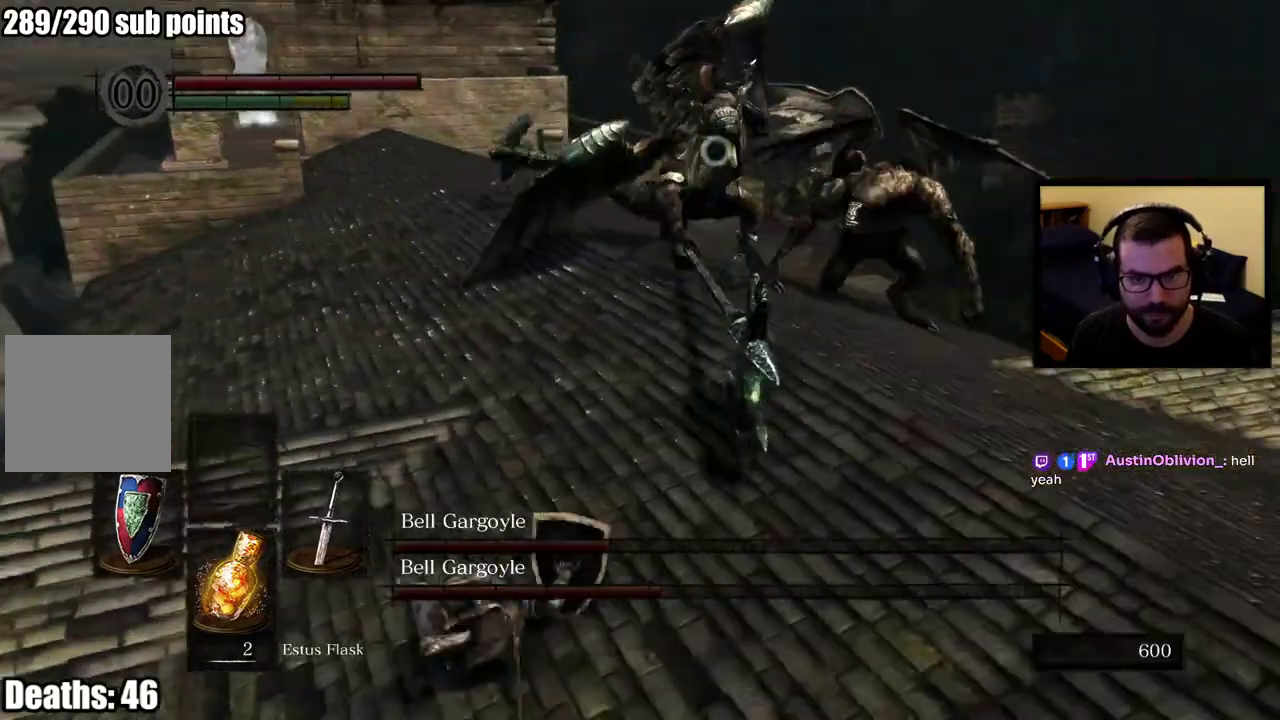
{"buttons": [], "left_stick": "up-right", "right_stick": "center", "events": [[117, "left_stick", "up"], [317, "left_stick", "up-right"]]}
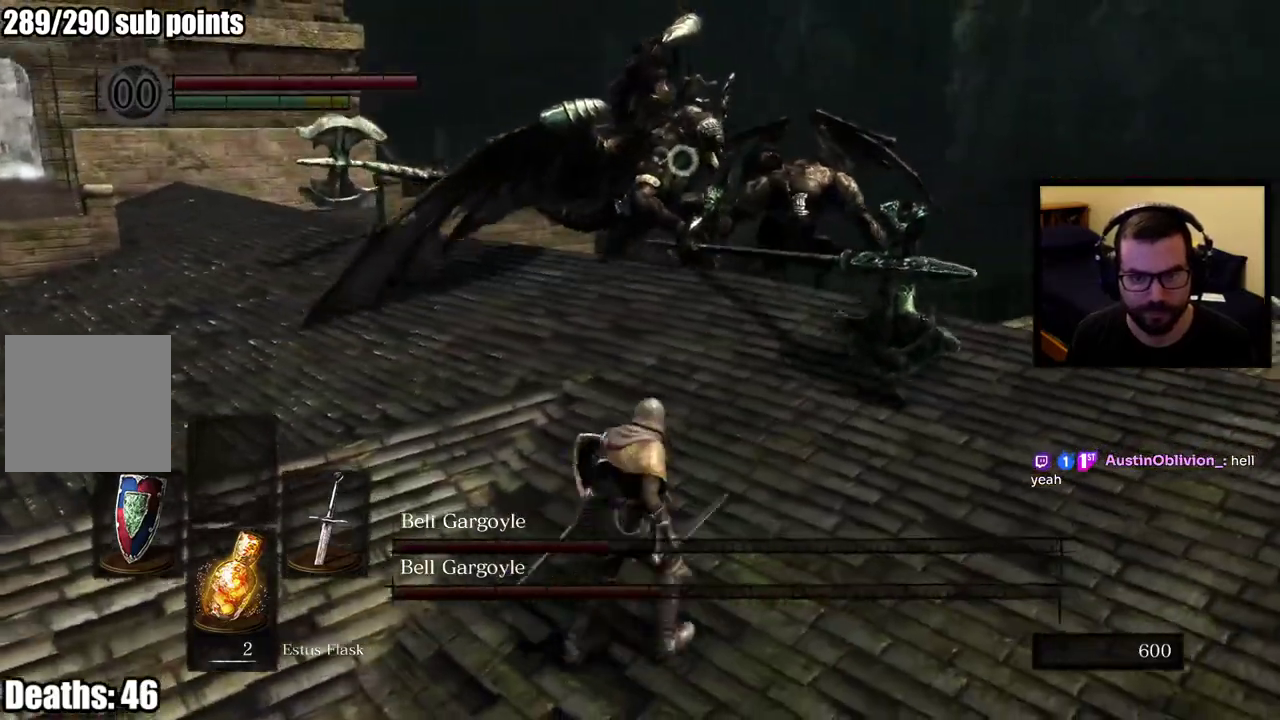
{"buttons": [], "left_stick": "up", "right_stick": "center", "events": [[17, "left_stick", "up"]]}
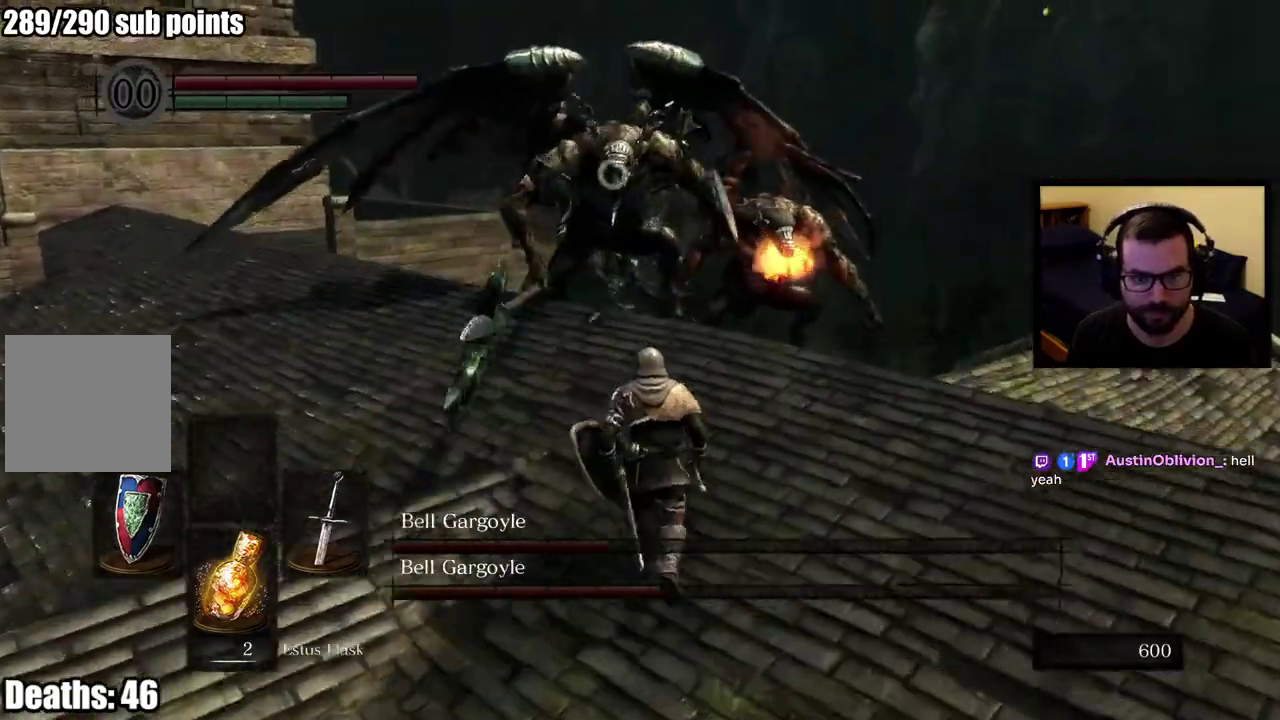
{"buttons": [], "left_stick": "up-left", "right_stick": "center", "events": [[67, "left_stick", "up-left"], [133, "left_stick", "down-right"], [433, "left_stick", "up-left"]]}
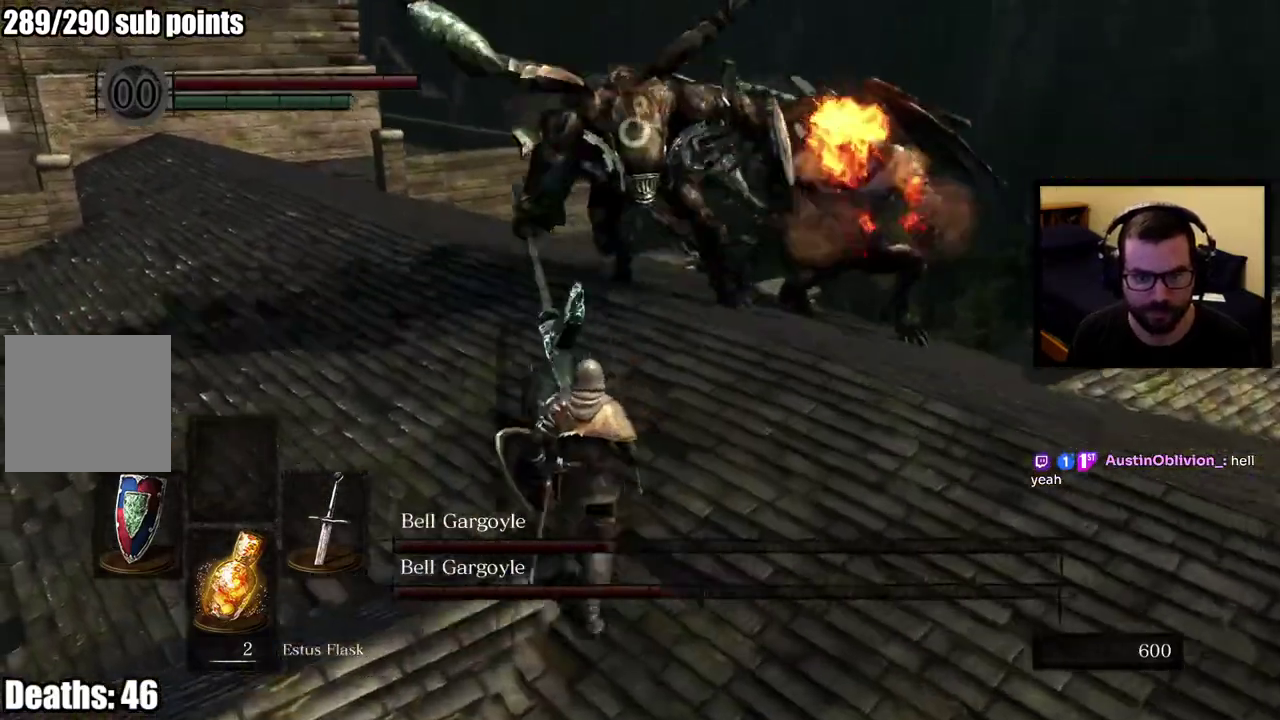
{"buttons": [], "left_stick": "up-left", "right_stick": "center", "events": []}
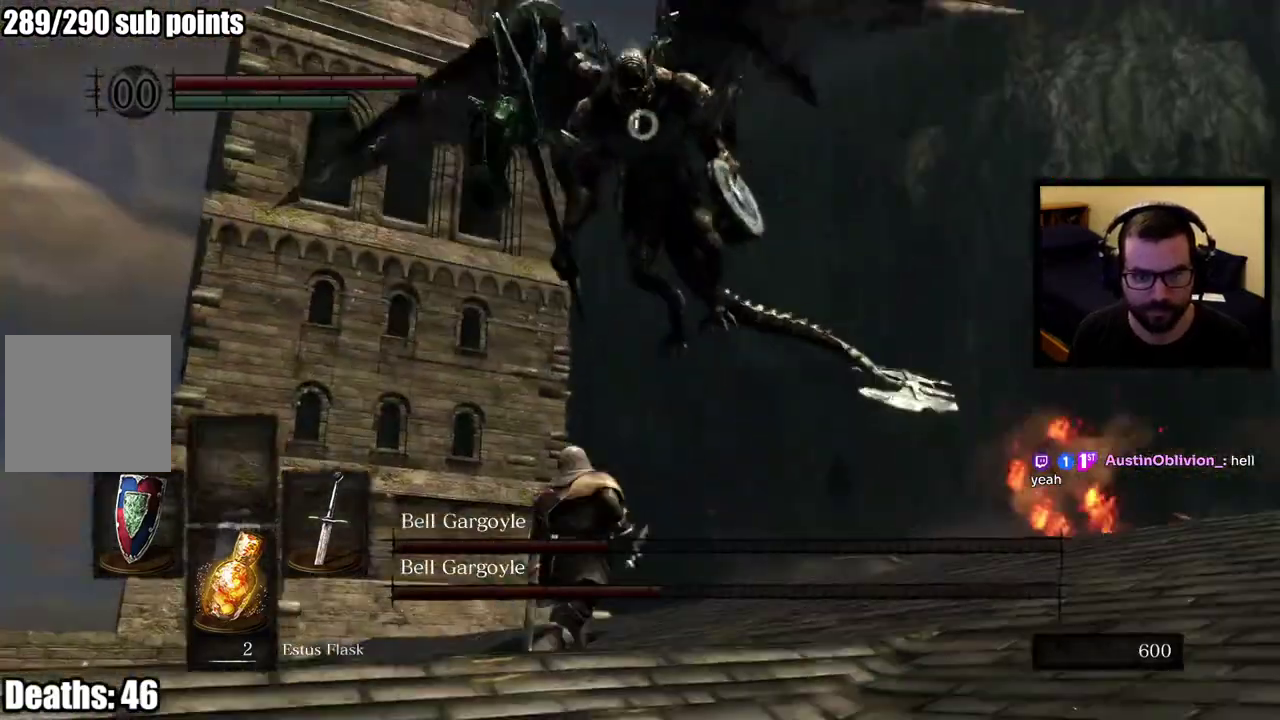
{"buttons": [], "left_stick": "up-left", "right_stick": "center", "events": []}
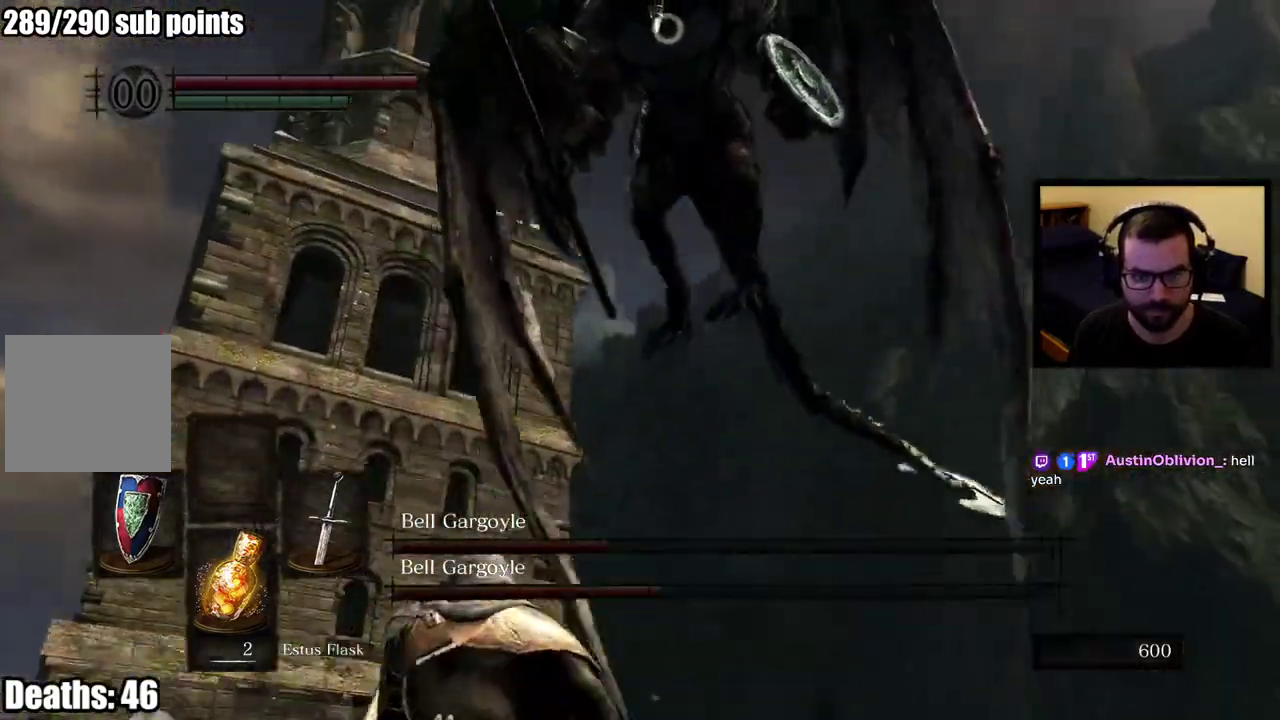
{"buttons": [], "left_stick": "up-left", "right_stick": "center", "events": []}
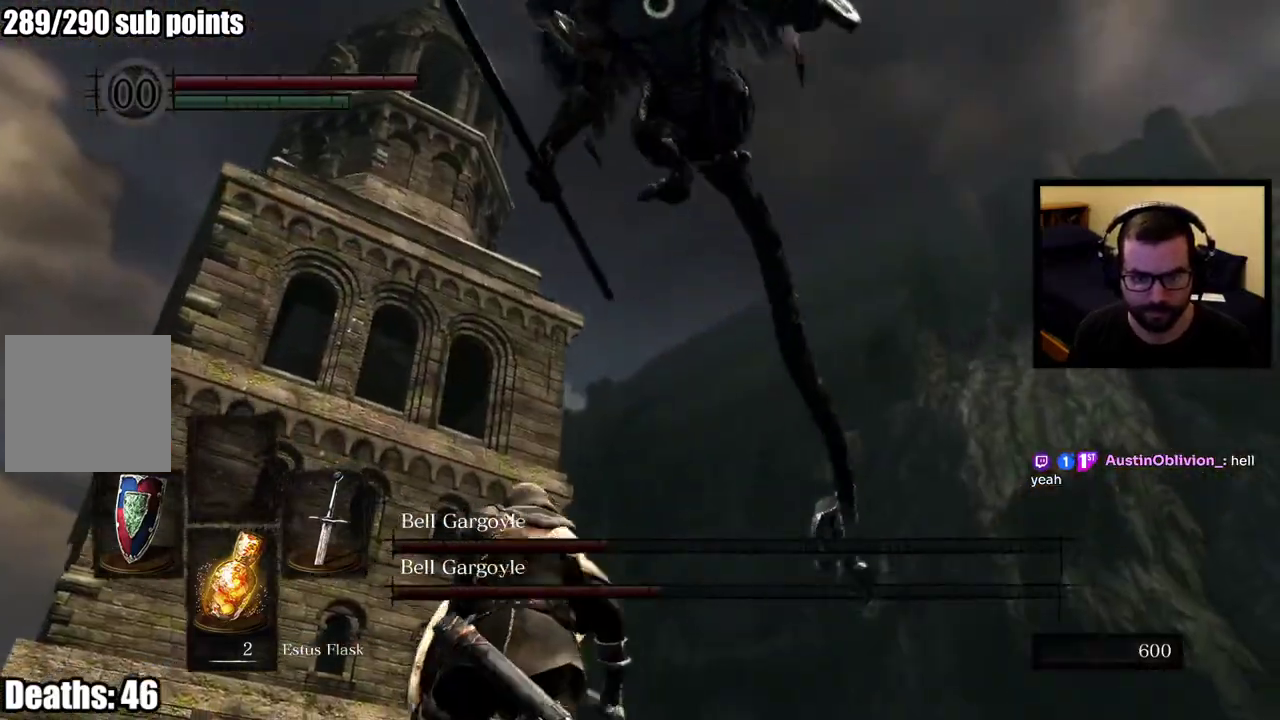
{"buttons": [], "left_stick": "up-left", "right_stick": "center", "events": [[367, "left_stick", "down-right"], [450, "left_stick", "up-left"]]}
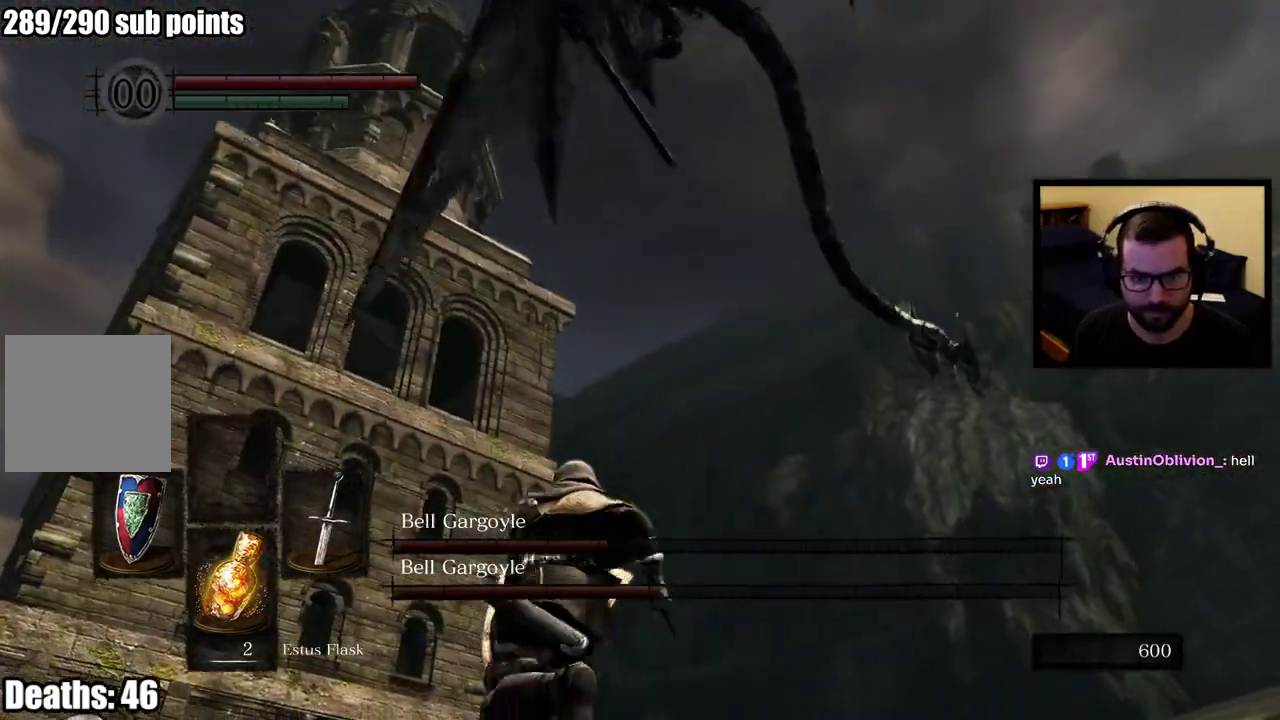
{"buttons": [], "left_stick": "up", "right_stick": "center", "events": [[400, "left_stick", "up"]]}
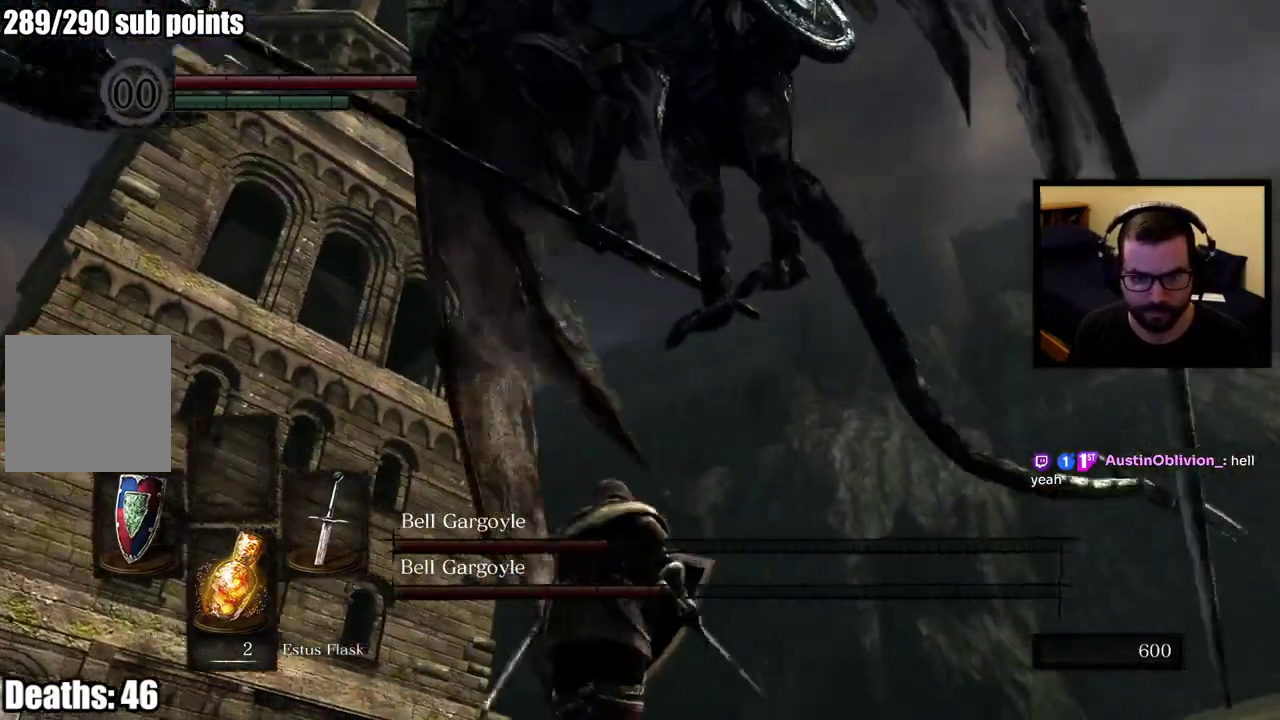
{"buttons": [], "left_stick": "up", "right_stick": "center", "events": []}
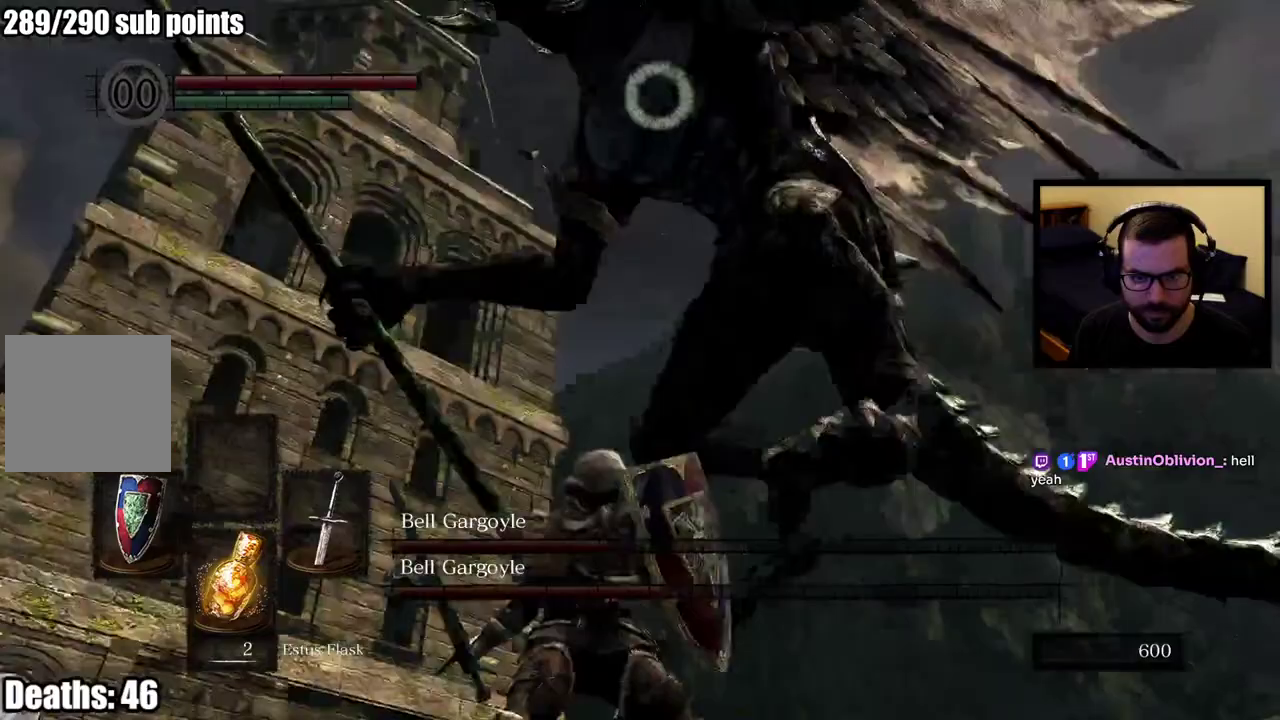
{"buttons": [], "left_stick": "up", "right_stick": "center", "events": [[67, "left_stick", "up-right"], [300, "left_stick", "up"]]}
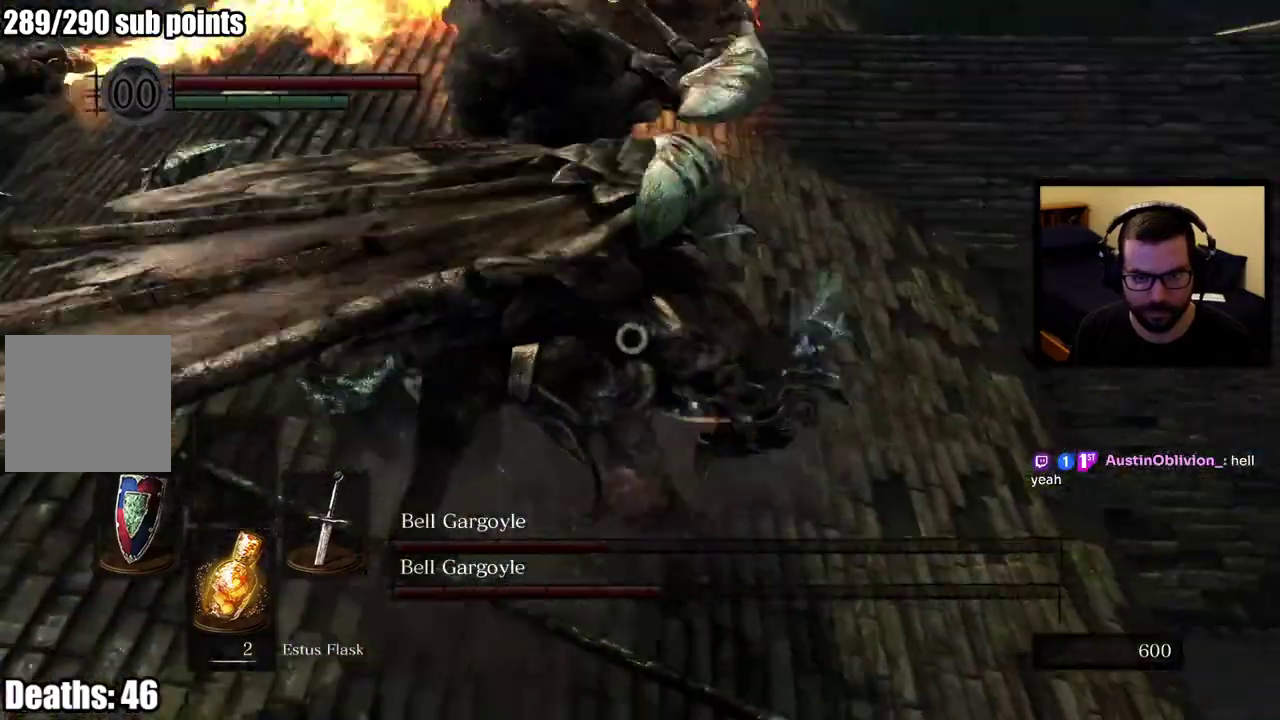
{"buttons": [], "left_stick": "up-left", "right_stick": "center", "events": [[117, "left_stick", "up-left"]]}
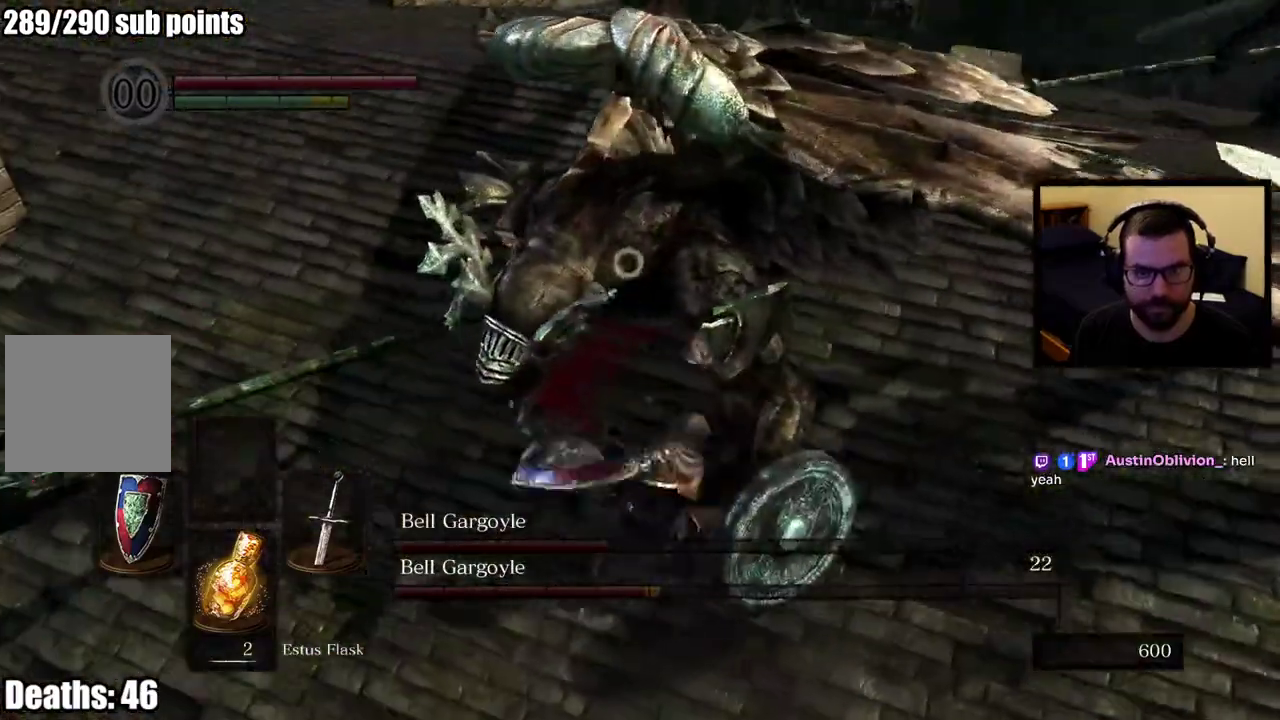
{"buttons": [], "left_stick": "up", "right_stick": "center", "events": [[100, "left_stick", "up"]]}
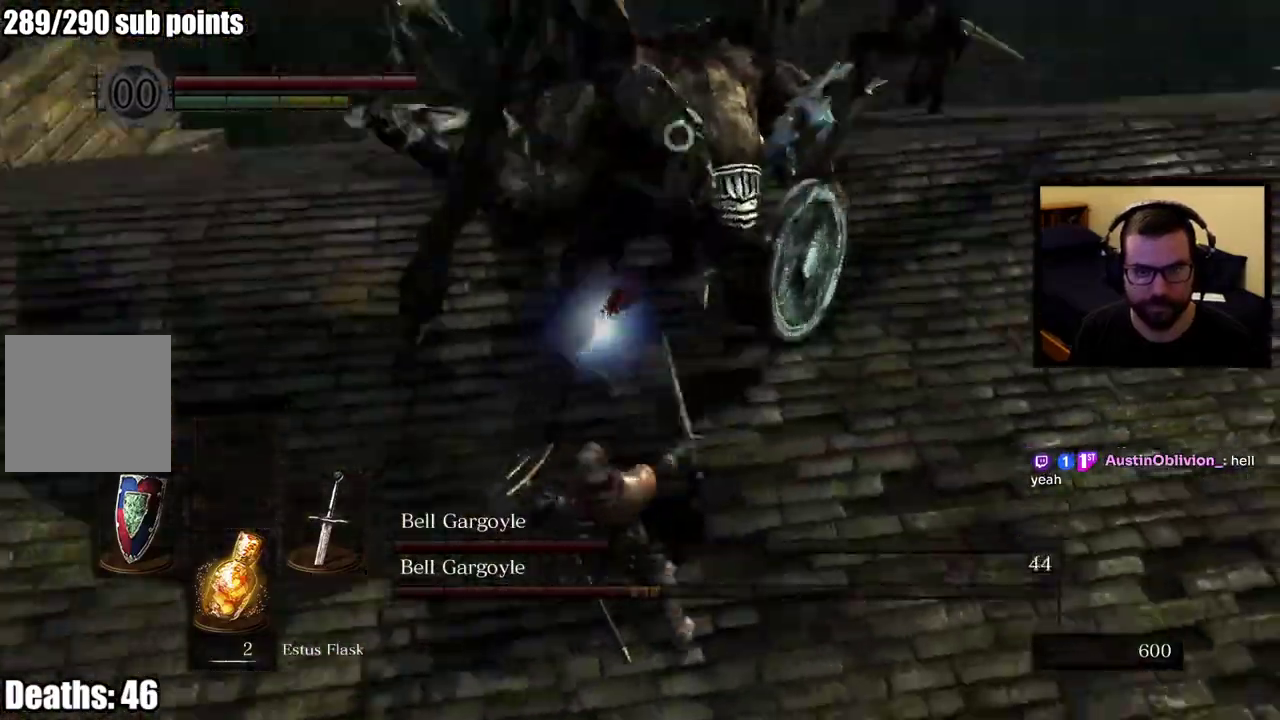
{"buttons": [], "left_stick": "left", "right_stick": "center", "events": [[150, "left_stick", "center"], [400, "left_stick", "left"]]}